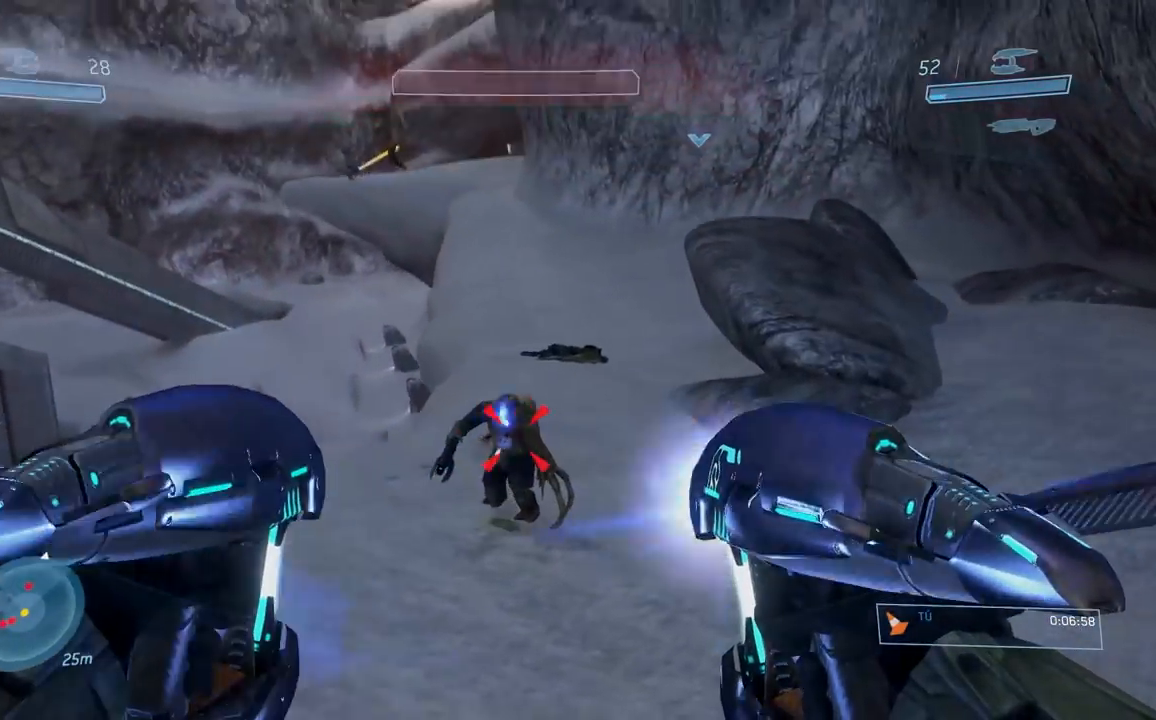
Gameplay with a controller (Xbox layout); each line is a JSON object with the inputs held at the frame after it. "button_events" lists button changes between this image and that frame as [ms after this image, input, new state], when the widget could be followed in between (sticks are given only as held states).
{"buttons": ["L2"], "left_stick": "center", "right_stick": "center", "button_events": [[33, "L2", "down"], [50, "A", "down"], [50, "R2", "down"], [150, "A", "up"], [150, "L2", "up"], [166, "R2", "up"], [233, "L2", "down"], [250, "R2", "down"], [333, "R2", "up"], [350, "L2", "up"], [433, "L2", "down"]]}
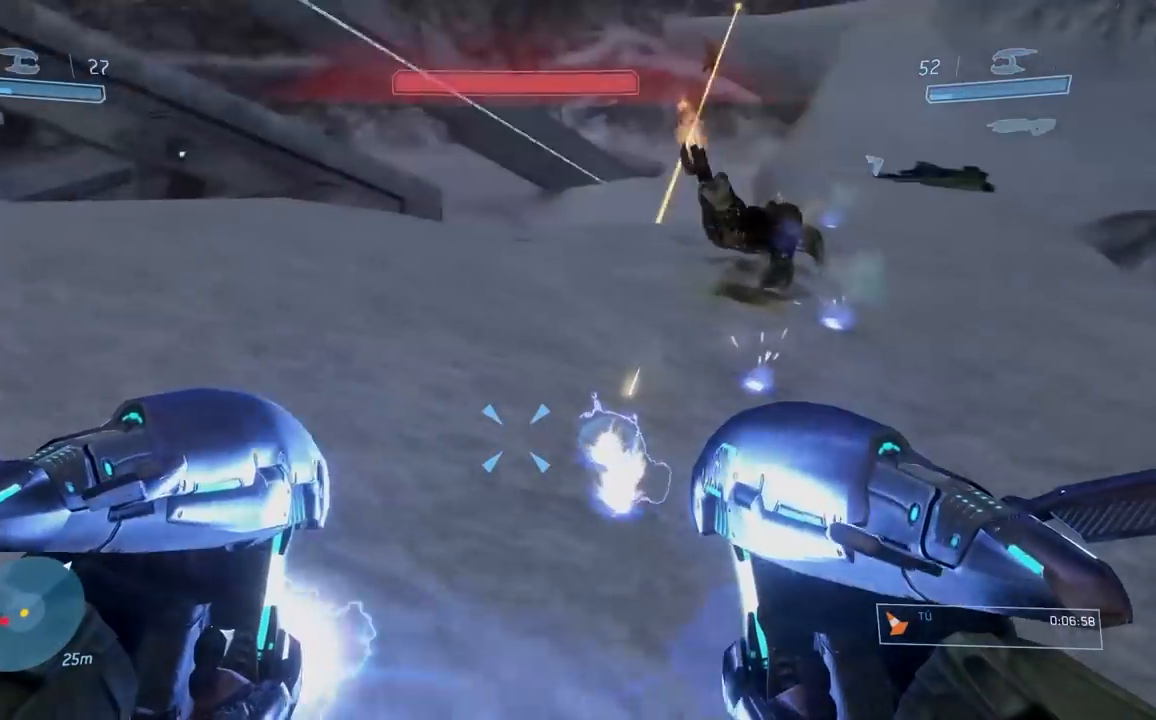
{"buttons": ["A"], "left_stick": "right", "right_stick": "center", "button_events": [[33, "L2", "up"], [467, "A", "down"]]}
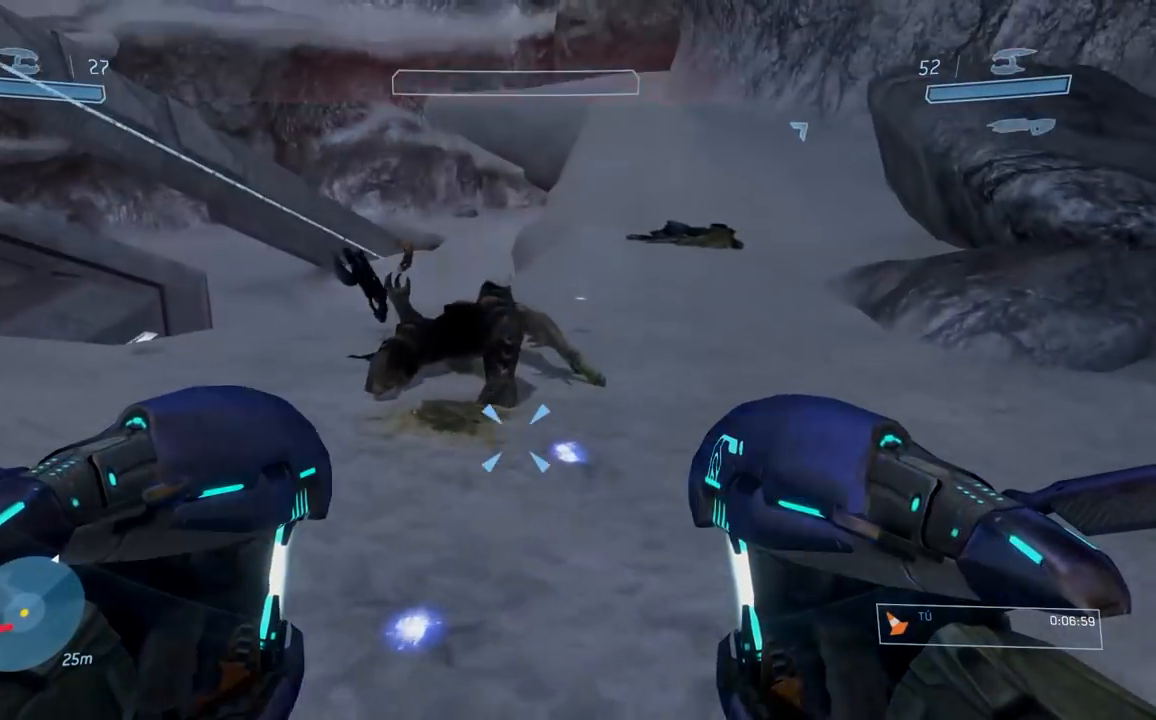
{"buttons": [], "left_stick": "center", "right_stick": "center", "button_events": [[66, "A", "up"]]}
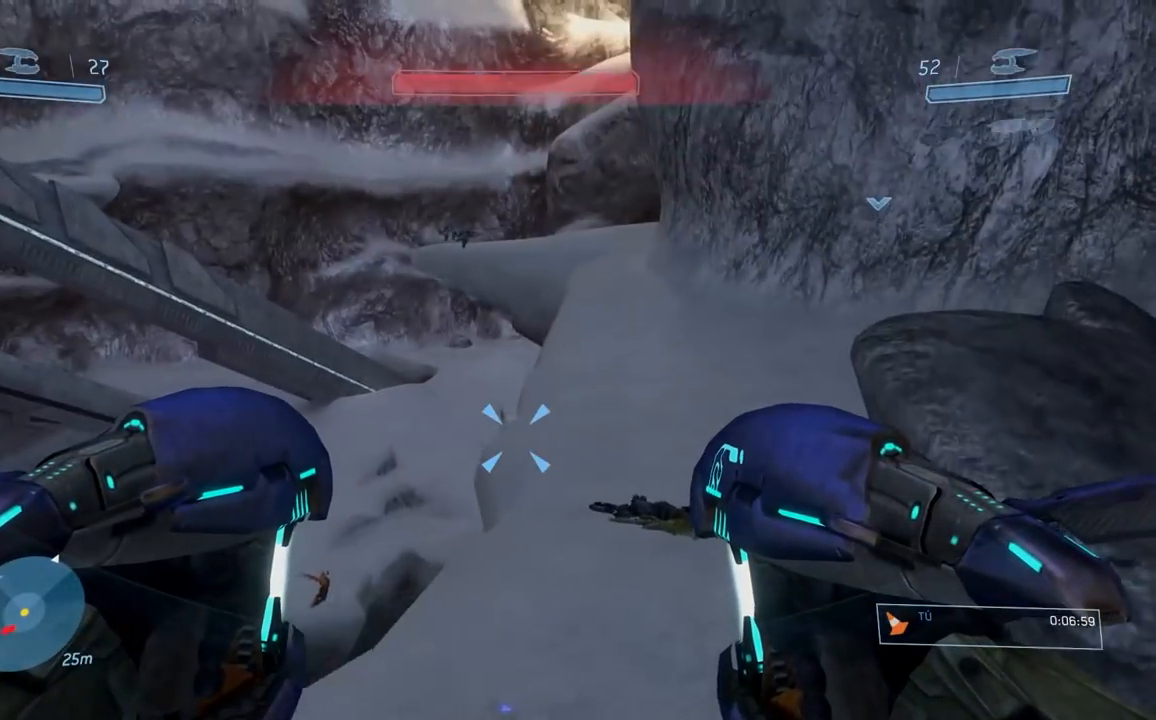
{"buttons": ["L3"], "left_stick": "center", "right_stick": "center", "button_events": [[367, "L3", "down"]]}
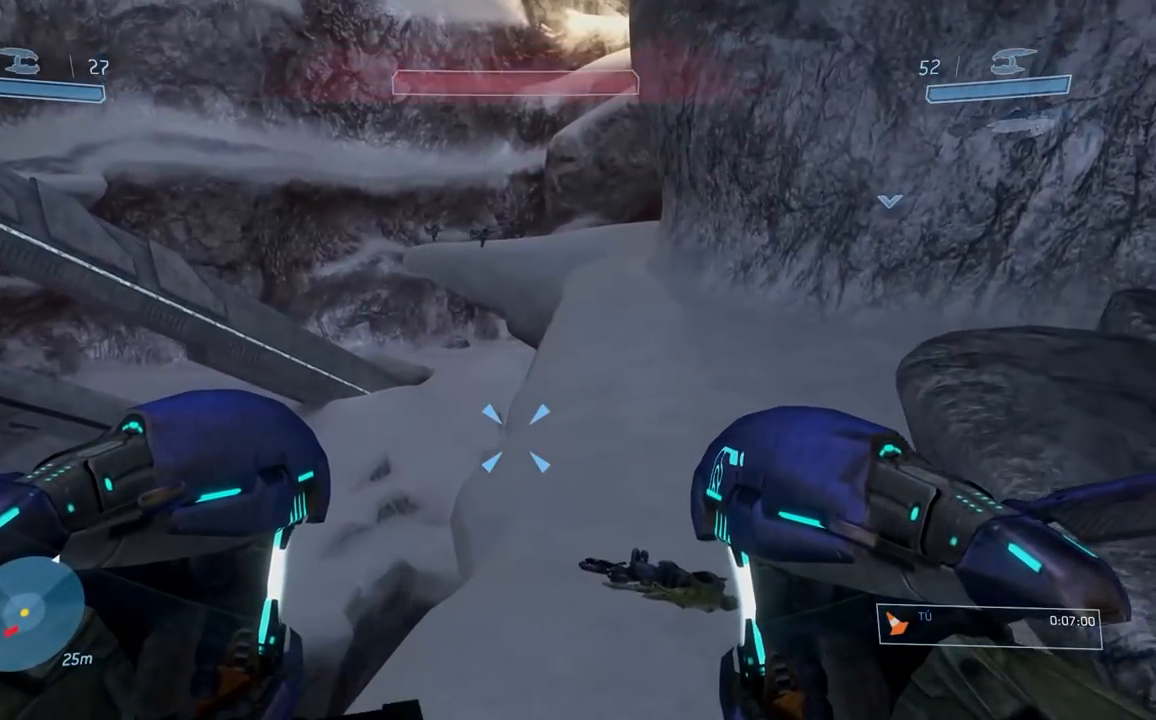
{"buttons": ["L3"], "left_stick": "right", "right_stick": "center", "button_events": []}
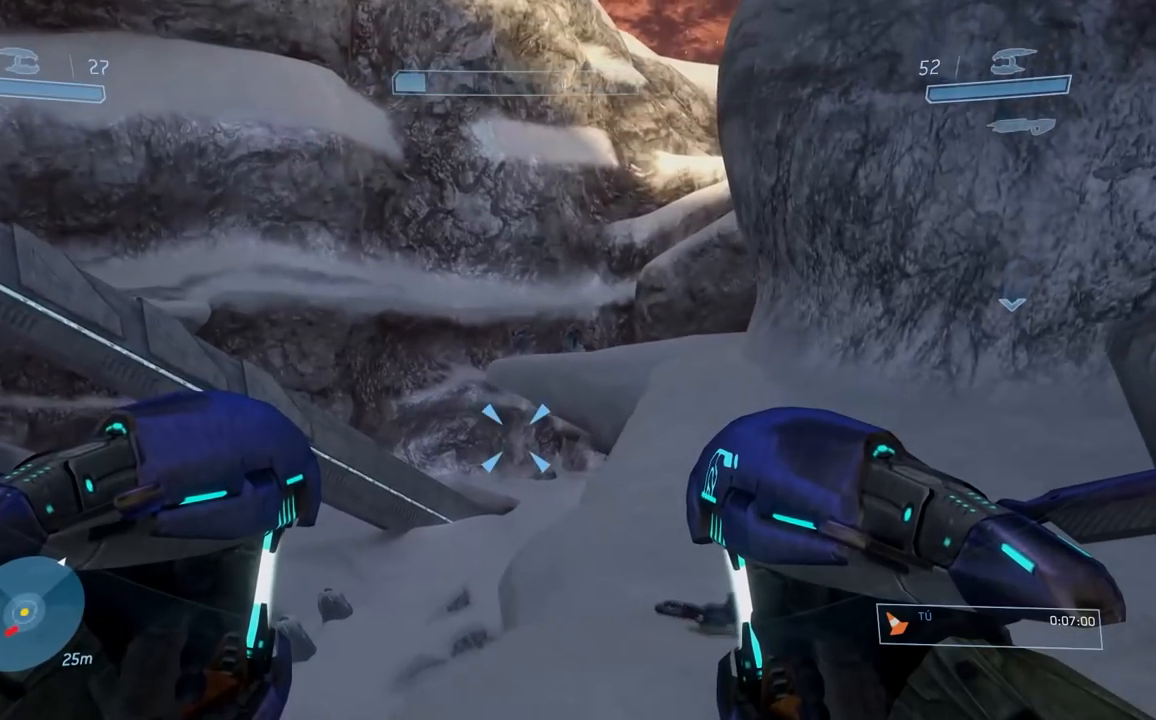
{"buttons": [], "left_stick": "center", "right_stick": "center", "button_events": [[50, "L3", "up"], [100, "A", "down"], [217, "A", "up"], [300, "A", "down"], [367, "A", "up"]]}
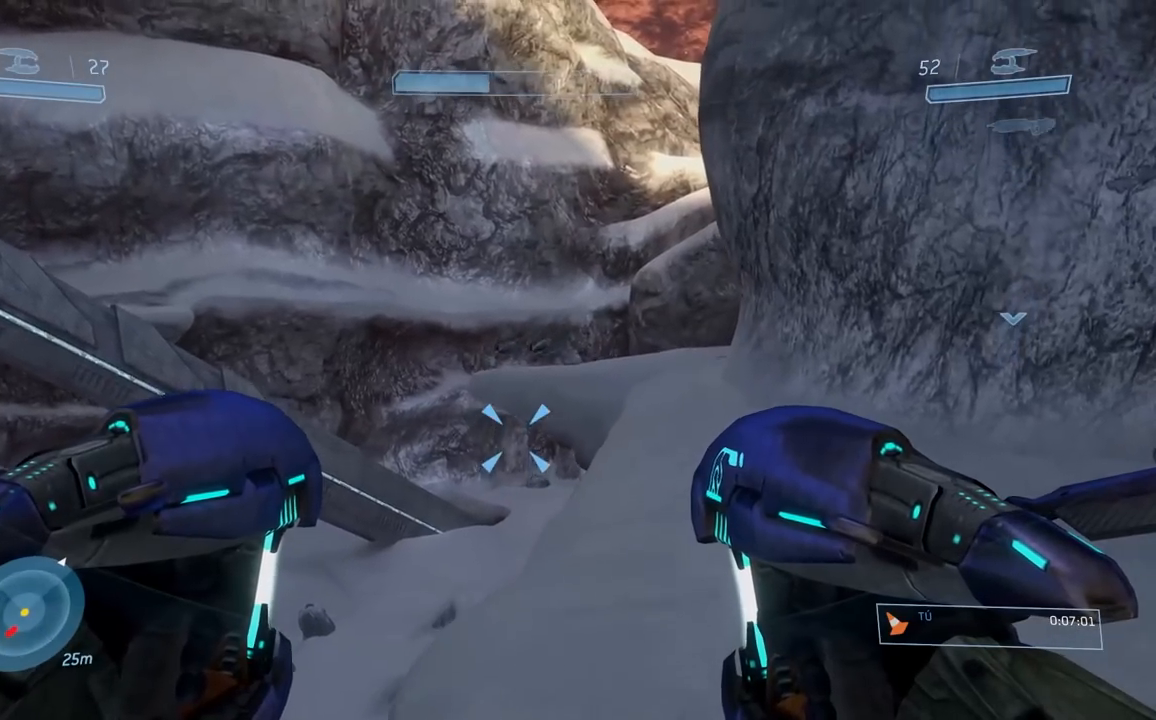
{"buttons": ["L2", "R2"], "left_stick": "center", "right_stick": "left", "button_events": [[417, "L2", "down"], [417, "R2", "down"]]}
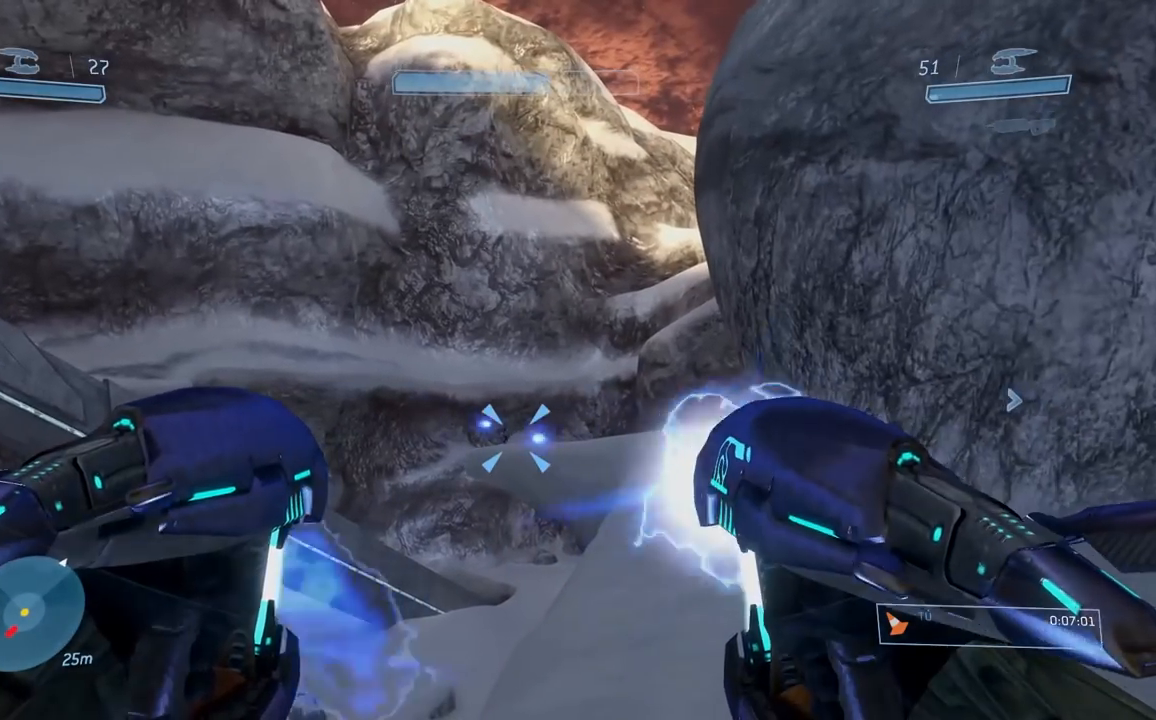
{"buttons": [], "left_stick": "right", "right_stick": "center", "button_events": [[17, "L2", "up"], [17, "R2", "up"], [83, "L2", "down"], [83, "R2", "down"], [200, "R2", "up"], [234, "L2", "up"], [267, "R2", "down"], [284, "L2", "down"], [384, "R2", "up"], [400, "L2", "up"]]}
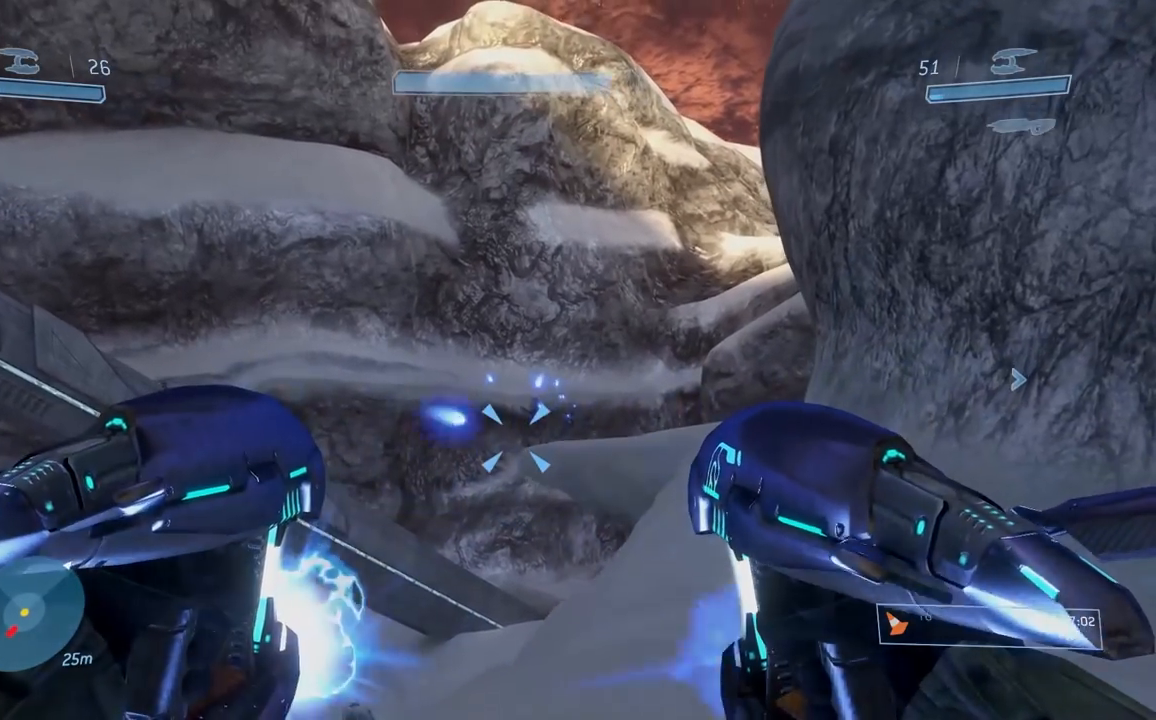
{"buttons": [], "left_stick": "center", "right_stick": "center", "button_events": [[200, "A", "down"], [300, "A", "up"]]}
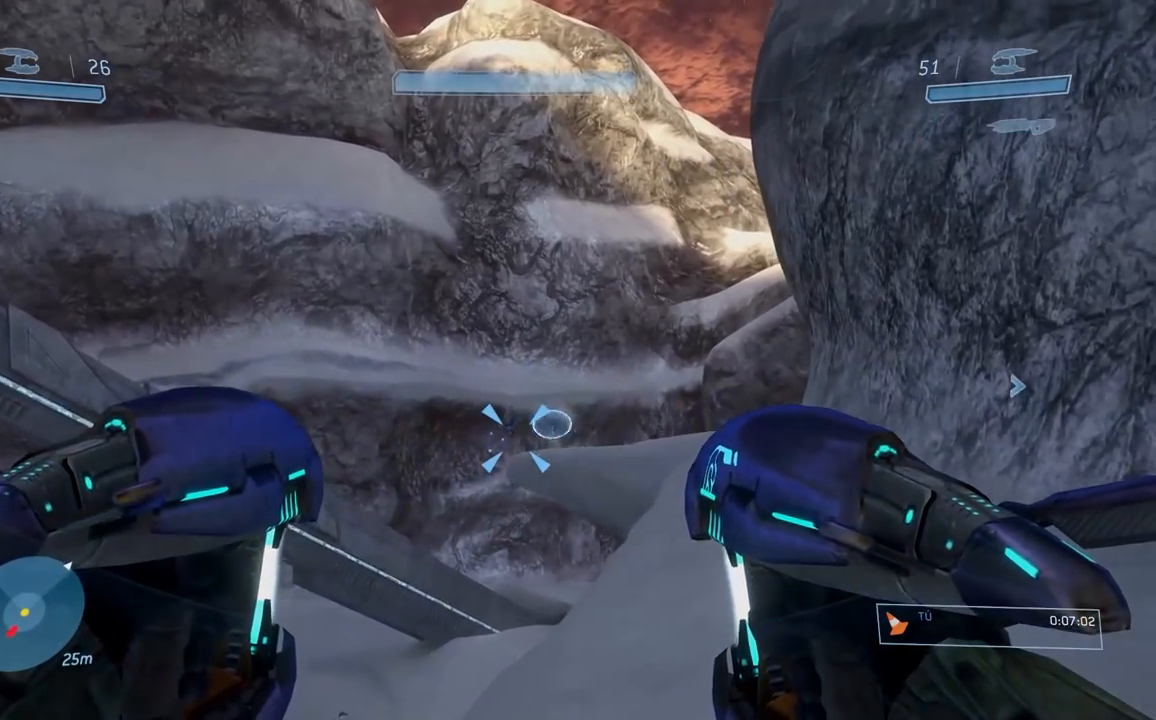
{"buttons": [], "left_stick": "center", "right_stick": "center", "button_events": [[17, "L2", "down"], [33, "R2", "down"], [134, "L2", "up"], [150, "R2", "up"], [200, "L2", "down"], [217, "R2", "down"], [317, "L2", "up"], [317, "R2", "up"], [384, "L2", "down"], [384, "R2", "down"], [484, "R2", "up"], [501, "L2", "up"]]}
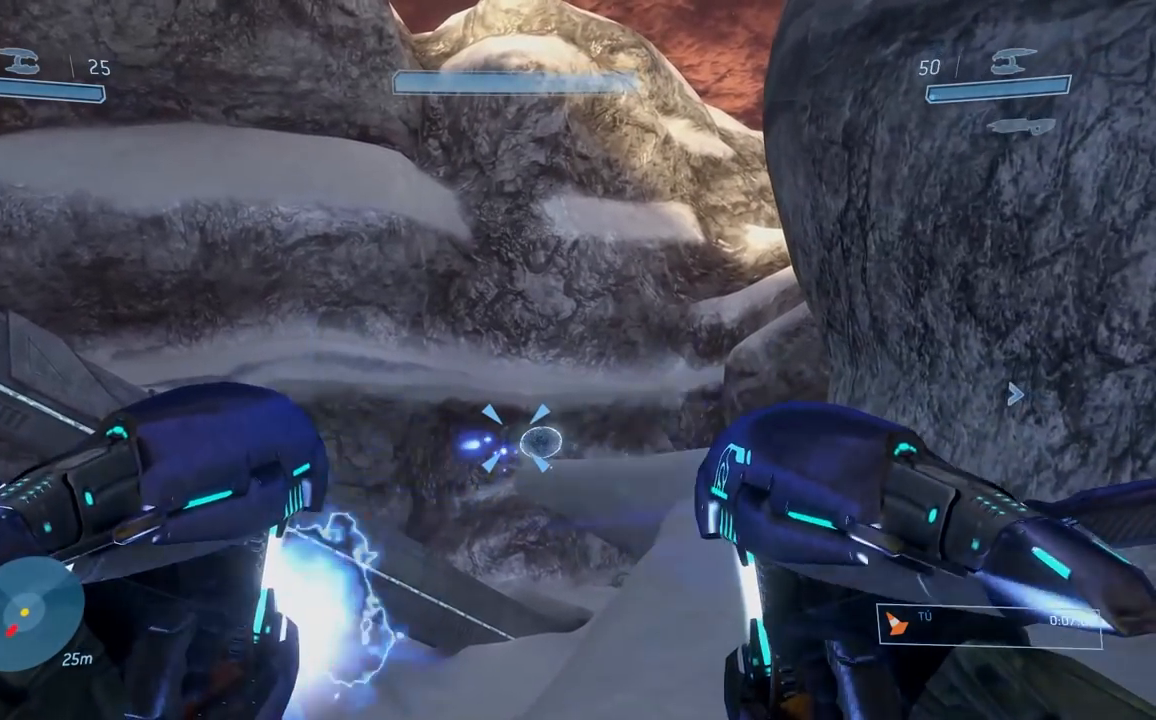
{"buttons": [], "left_stick": "right", "right_stick": "center", "button_events": [[50, "R2", "down"], [66, "L2", "down"], [166, "L2", "up"], [166, "R2", "up"]]}
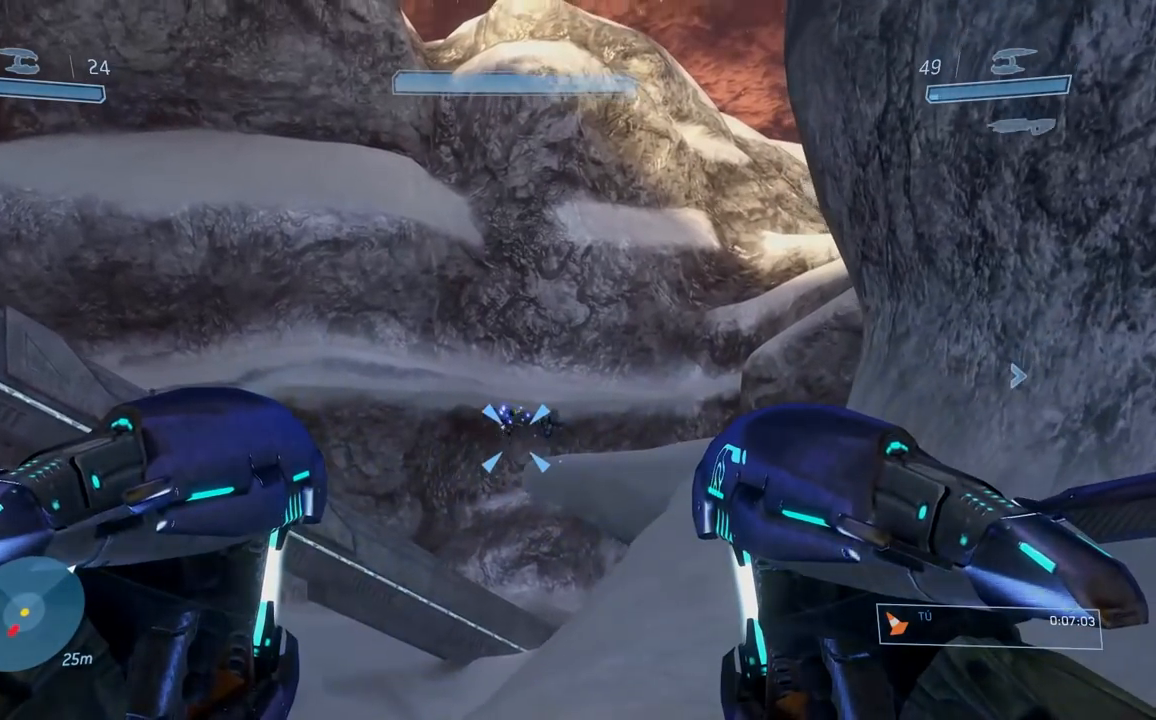
{"buttons": [], "left_stick": "right", "right_stick": "center", "button_events": [[217, "A", "down"], [317, "A", "up"]]}
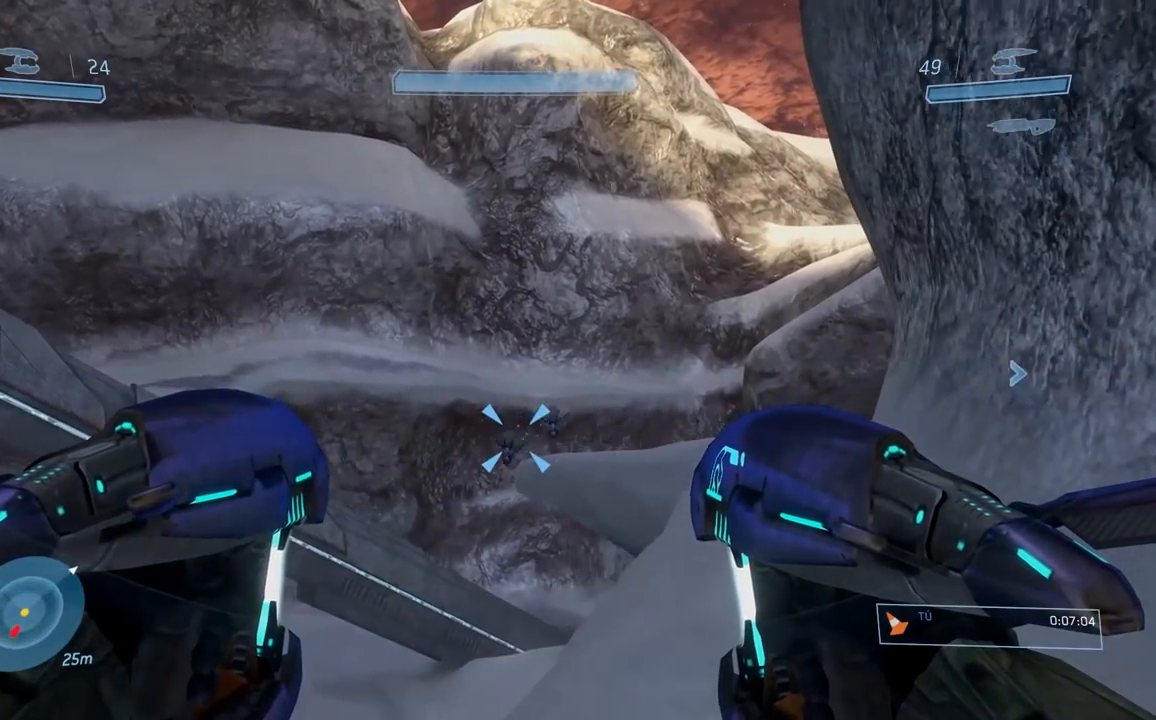
{"buttons": [], "left_stick": "right", "right_stick": "down", "button_events": [[33, "L2", "down"], [50, "R2", "down"], [166, "L2", "up"], [166, "R2", "up"], [233, "L2", "down"], [233, "R2", "down"], [333, "R2", "up"], [350, "L2", "up"]]}
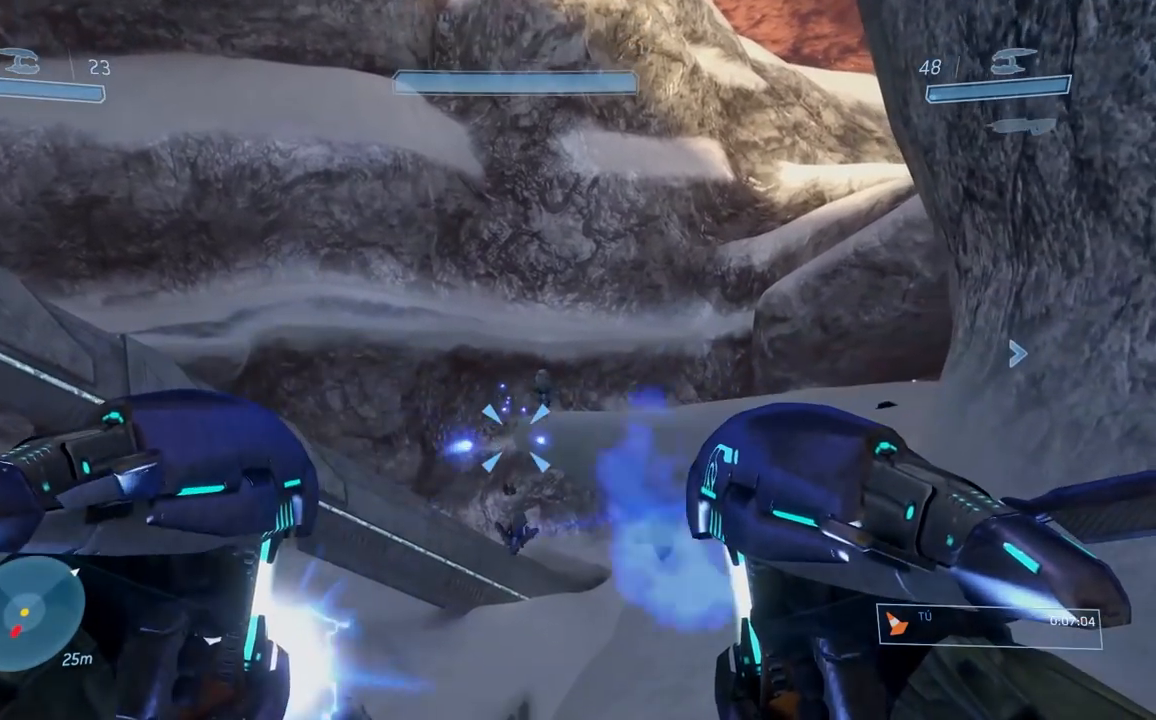
{"buttons": ["L2", "R2"], "left_stick": "right", "right_stick": "up", "button_events": [[234, "L2", "down"], [234, "R2", "down"], [334, "L2", "up"], [367, "R2", "up"], [417, "L2", "down"], [417, "R2", "down"]]}
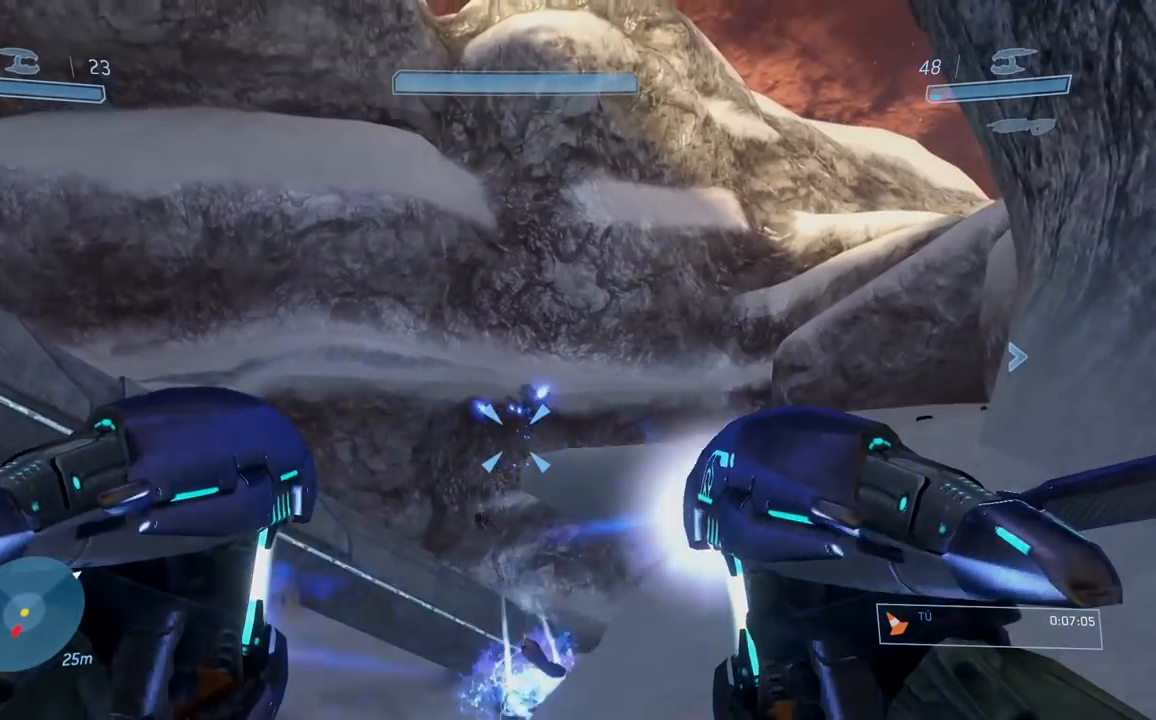
{"buttons": ["L2", "R2"], "left_stick": "right", "right_stick": "down-left", "button_events": [[16, "L2", "up"], [16, "R2", "up"], [250, "A", "down"], [283, "R2", "down"], [333, "A", "up"], [400, "R2", "up"], [483, "L2", "down"], [500, "R2", "down"]]}
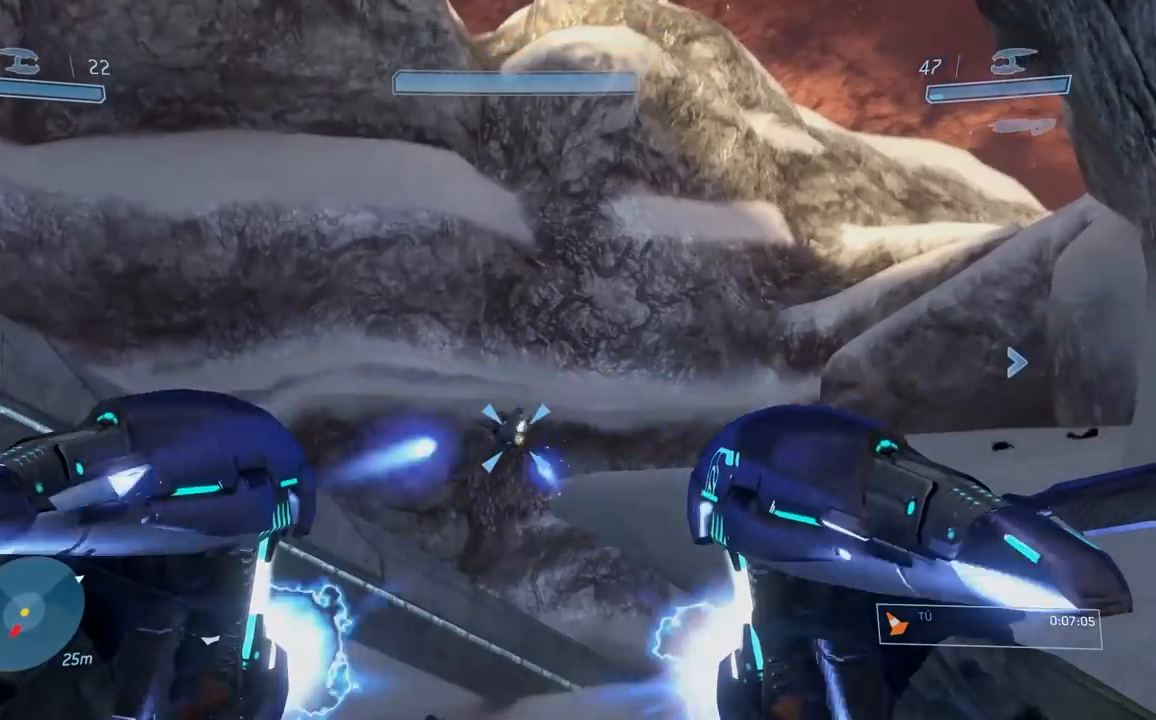
{"buttons": [], "left_stick": "down-right", "right_stick": "center", "button_events": [[100, "L2", "up"], [100, "R2", "up"], [167, "L2", "down"], [167, "R2", "down"], [284, "R2", "up"], [300, "L2", "up"], [367, "L2", "down"], [367, "R2", "down"], [484, "L2", "up"], [484, "R2", "up"]]}